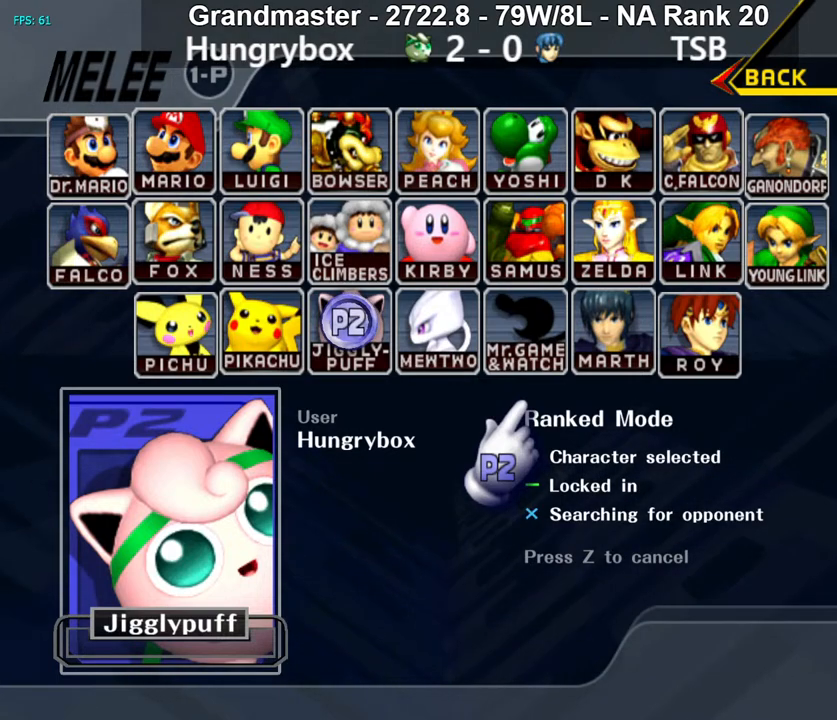
Gameplay with a controller (Nintendo layout); each line is a JSON object with the inputs held at the frame after it. "events" lists button and stick changes between this image and that frame as [ms after this image, input, new state], when the widget could be followed in between. Not read: L3 R3 START.
{"buttons": [], "left_stick": "down-left", "right_stick": "center", "events": [[133, "left_stick", "down-left"], [333, "left_stick", "up"], [500, "left_stick", "down-left"]]}
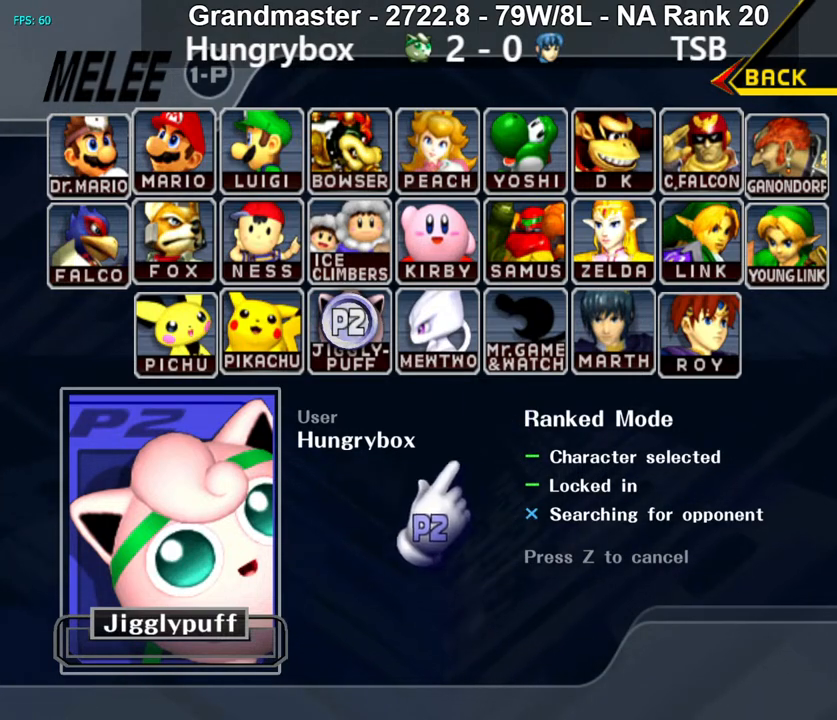
{"buttons": [], "left_stick": "up-right", "right_stick": "center", "events": [[17, "left_stick", "left"], [67, "left_stick", "up"], [183, "left_stick", "left"], [233, "left_stick", "up"], [350, "left_stick", "left"], [417, "left_stick", "up"], [483, "left_stick", "up-right"]]}
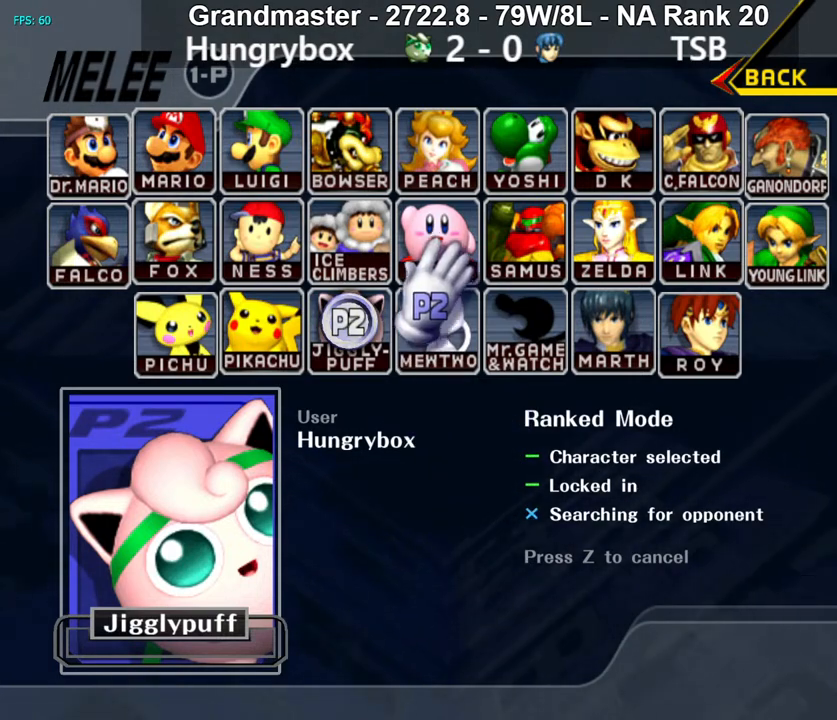
{"buttons": [], "left_stick": "center", "right_stick": "center", "events": [[117, "left_stick", "center"]]}
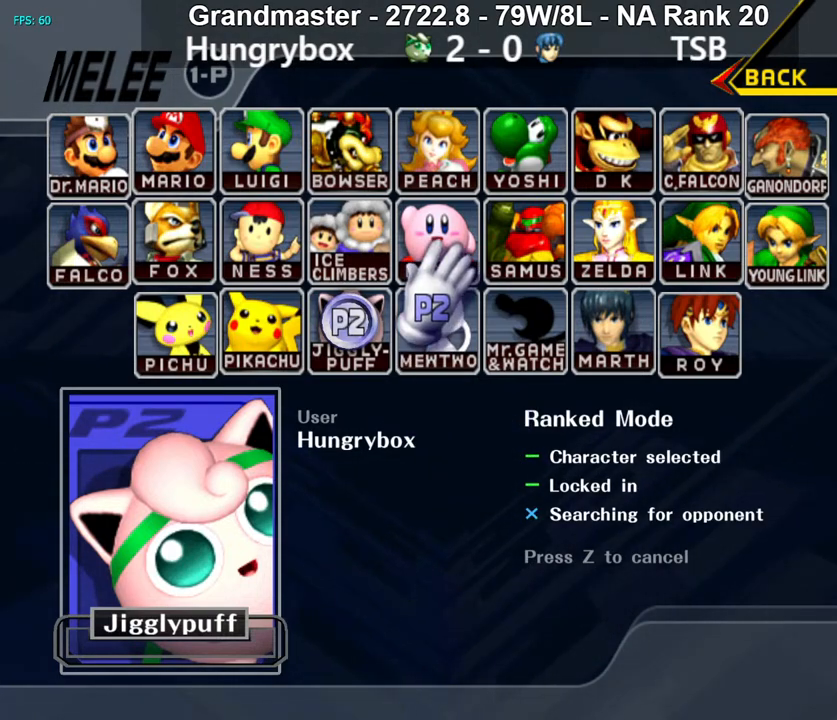
{"buttons": [], "left_stick": "center", "right_stick": "center", "events": []}
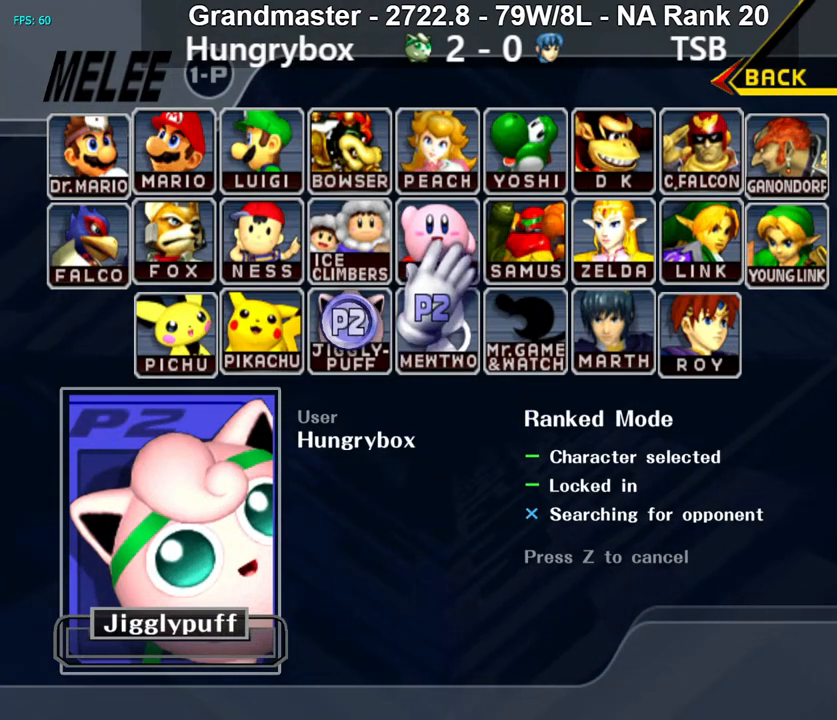
{"buttons": [], "left_stick": "center", "right_stick": "center", "events": []}
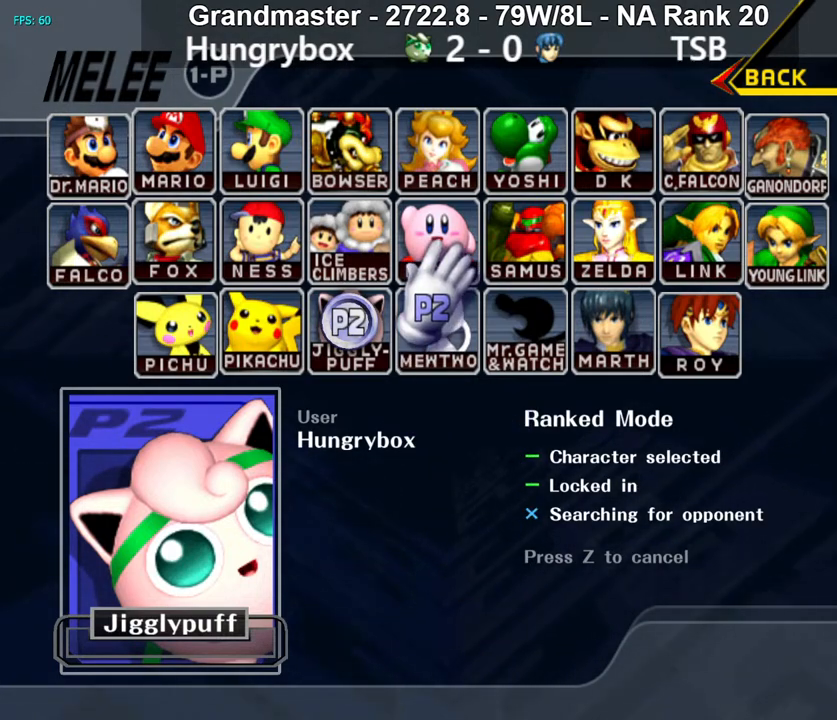
{"buttons": [], "left_stick": "center", "right_stick": "center", "events": []}
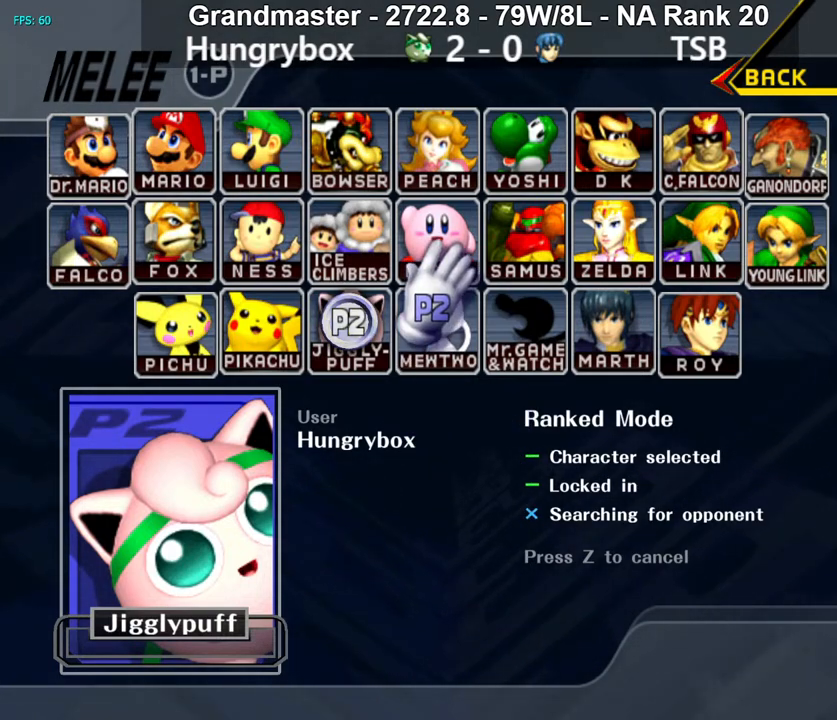
{"buttons": [], "left_stick": "center", "right_stick": "center", "events": []}
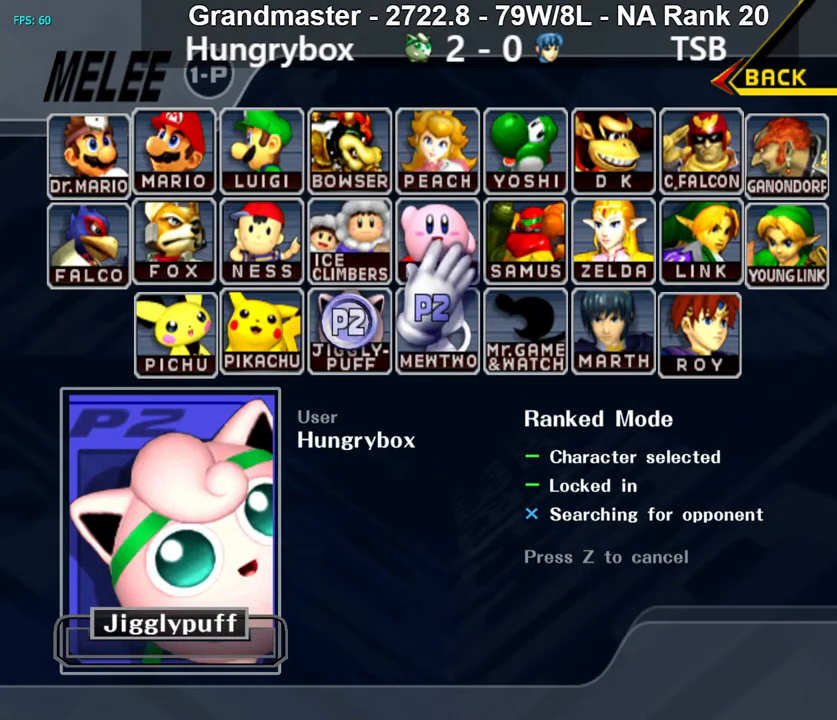
{"buttons": [], "left_stick": "center", "right_stick": "center", "events": []}
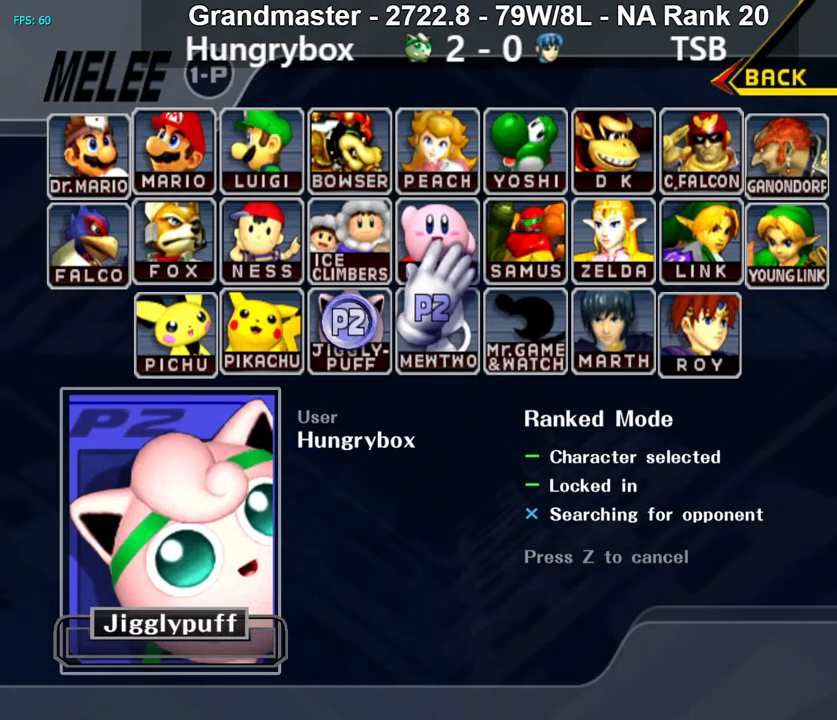
{"buttons": [], "left_stick": "center", "right_stick": "center", "events": []}
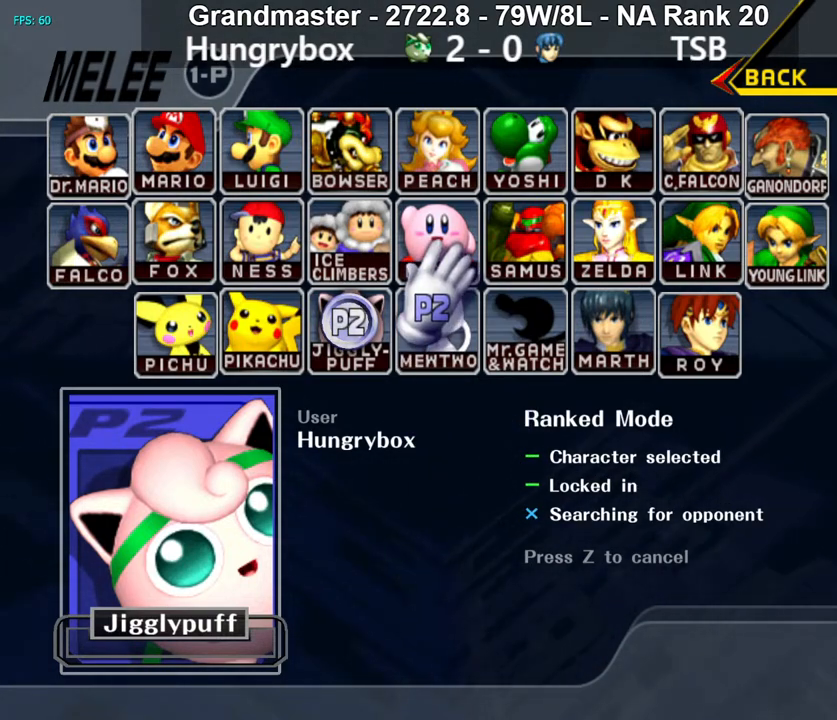
{"buttons": [], "left_stick": "center", "right_stick": "center", "events": []}
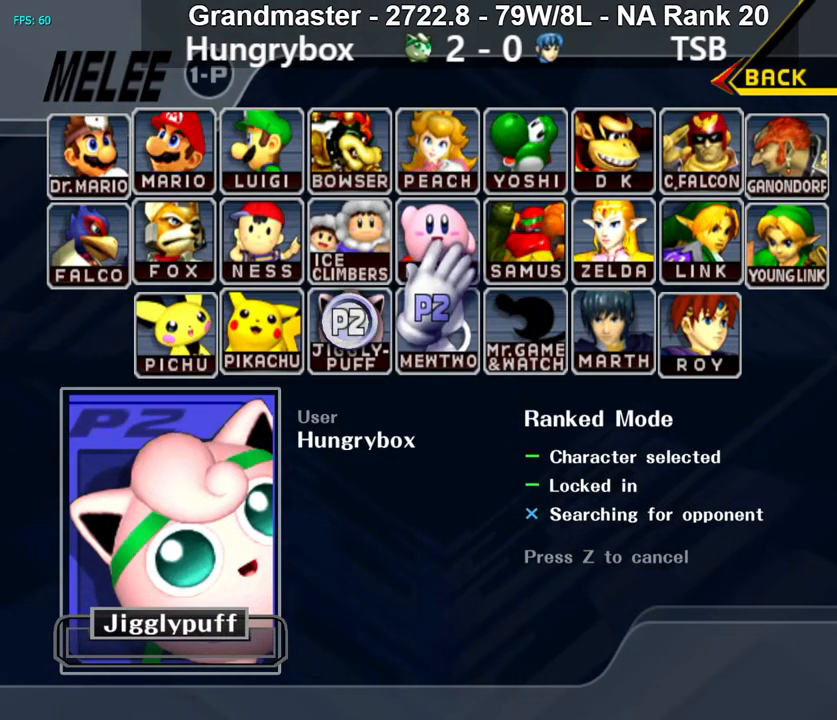
{"buttons": [], "left_stick": "center", "right_stick": "center", "events": []}
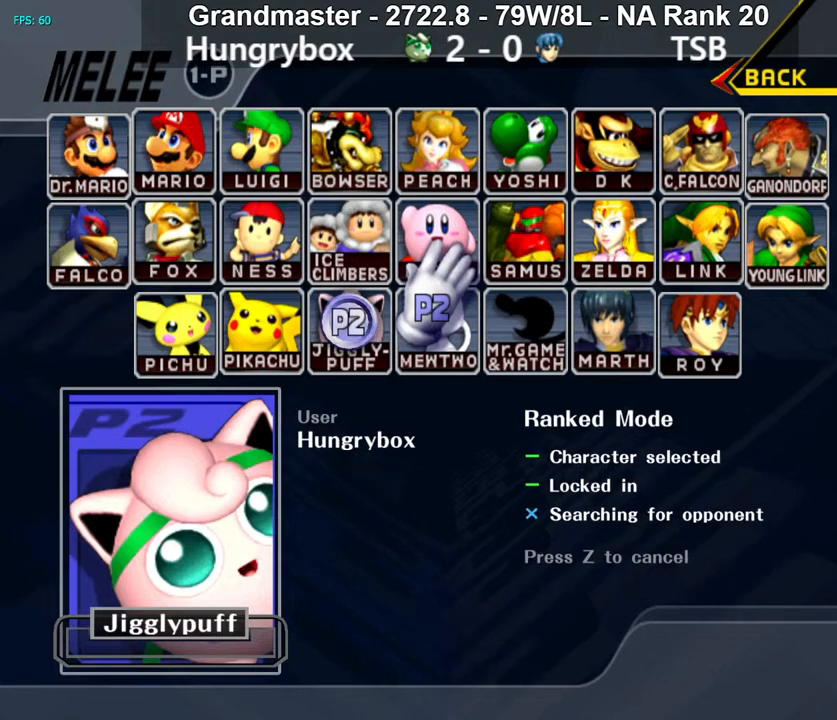
{"buttons": [], "left_stick": "up", "right_stick": "center", "events": [[400, "left_stick", "up"]]}
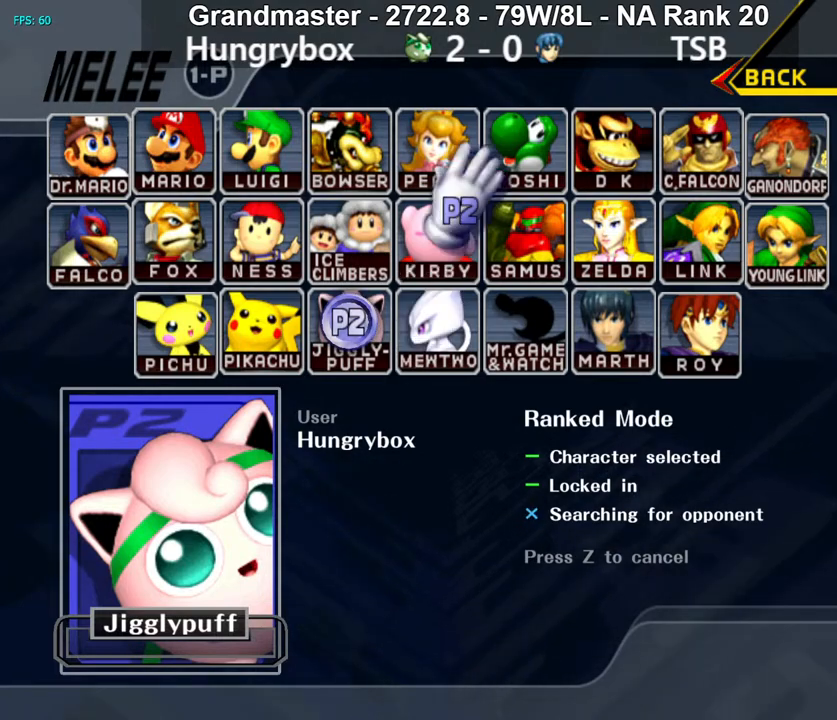
{"buttons": [], "left_stick": "center", "right_stick": "center", "events": [[117, "left_stick", "right"], [200, "left_stick", "up-right"], [417, "left_stick", "center"]]}
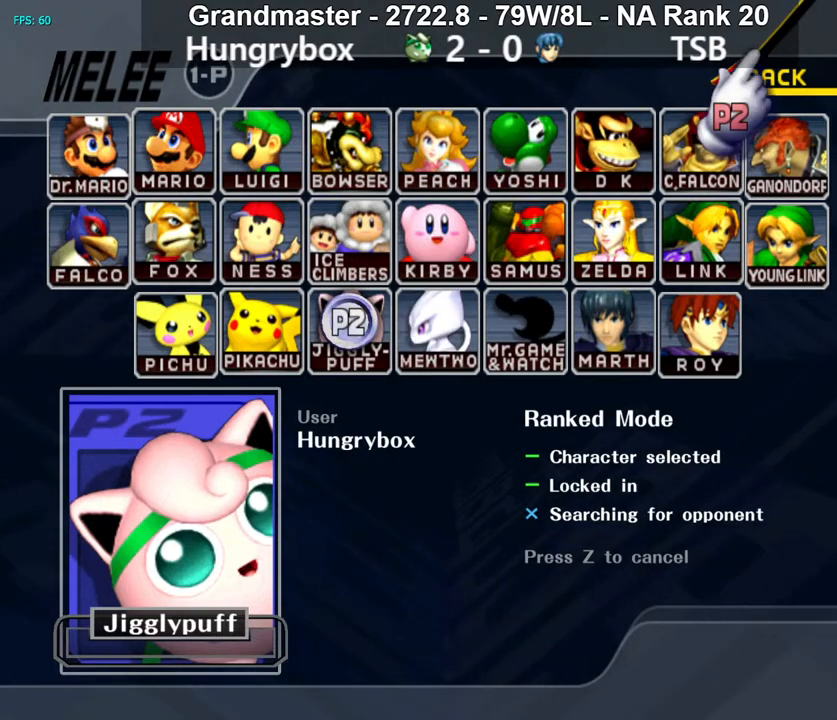
{"buttons": [], "left_stick": "center", "right_stick": "center", "events": [[33, "A", "down"], [133, "A", "up"]]}
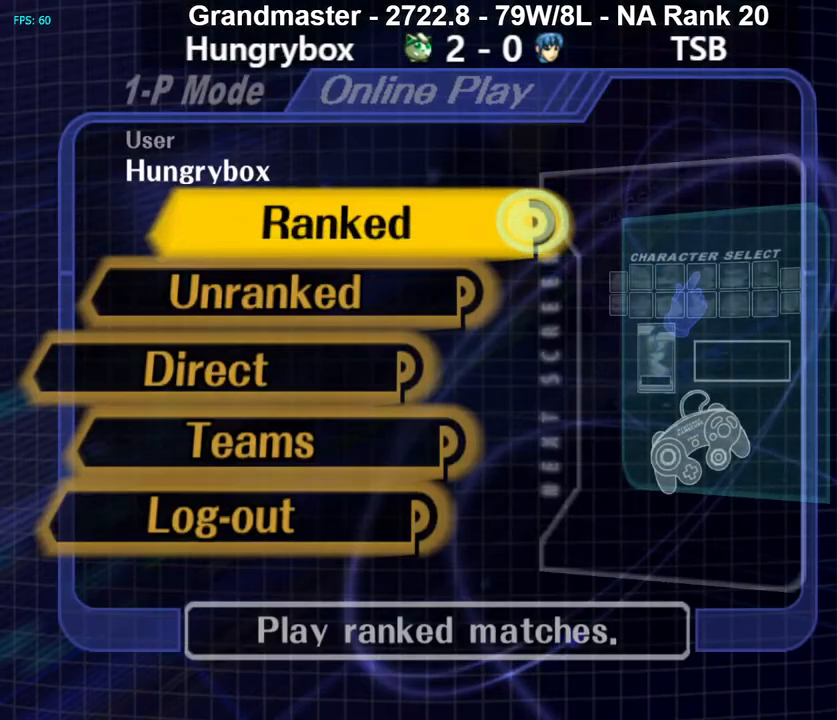
{"buttons": [], "left_stick": "center", "right_stick": "center", "events": [[33, "left_stick", "down"], [117, "left_stick", "center"], [183, "A", "down"], [433, "A", "up"]]}
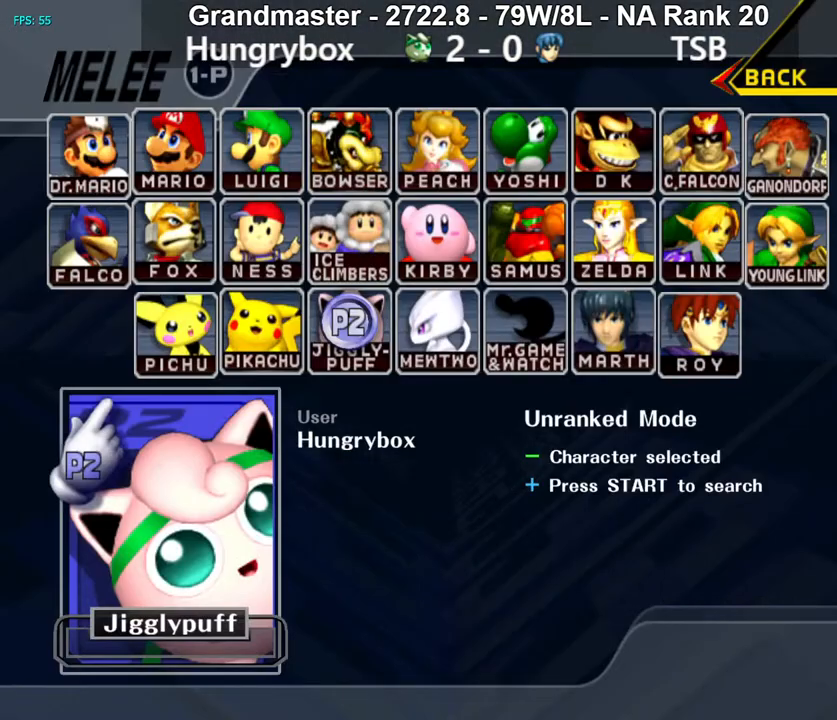
{"buttons": [], "left_stick": "center", "right_stick": "center", "events": [[117, "left_stick", "up-right"], [267, "left_stick", "center"], [383, "left_stick", "right"], [483, "left_stick", "center"]]}